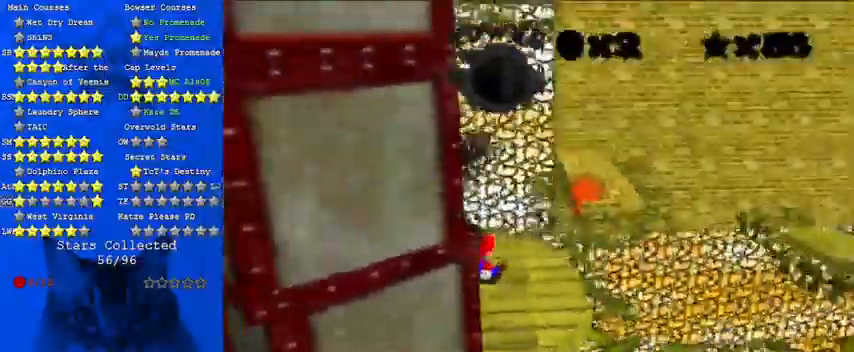
Gameplay with keyboard; each line is a JSON object with the keys held at the frame after it. "events" lists presses ("down") and releases ("up") of "a", "c", "ctrl", "d", "down", "left", "return", "right", "s", "shift", "up", "w", "x" and "y" between this image and that frame as [ms after this image, input, new state], when the widget could be followed in between. No other keys are recorded. Mouse input is not recorded.
{"keys": [], "events": []}
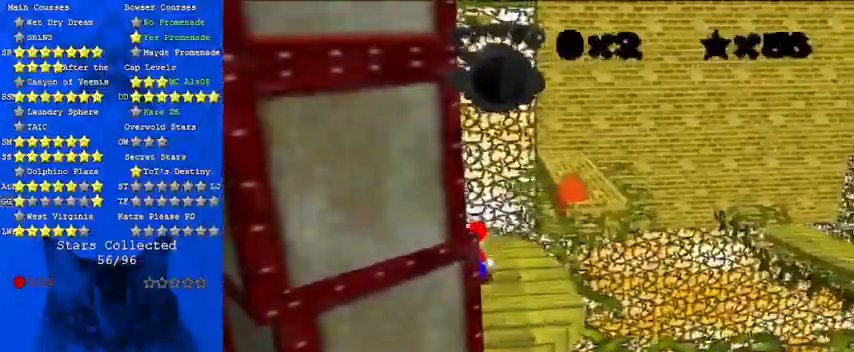
{"keys": [], "events": []}
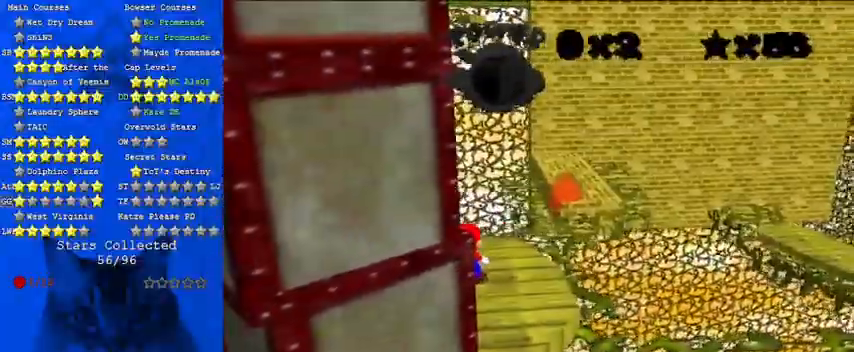
{"keys": [], "events": []}
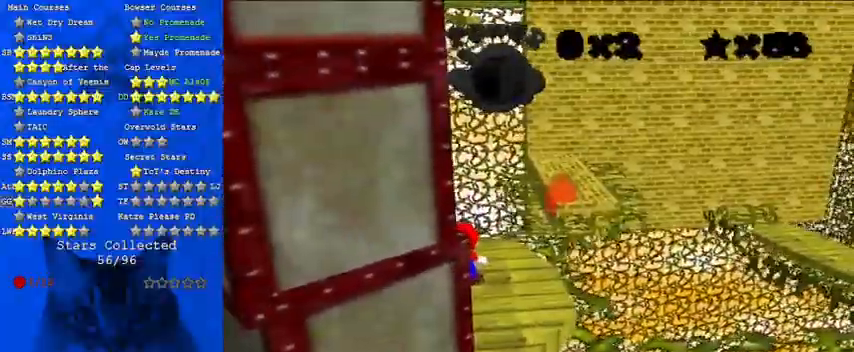
{"keys": [], "events": [[233, "c", "down"], [233, "s", "down"], [400, "c", "up"], [433, "s", "up"]]}
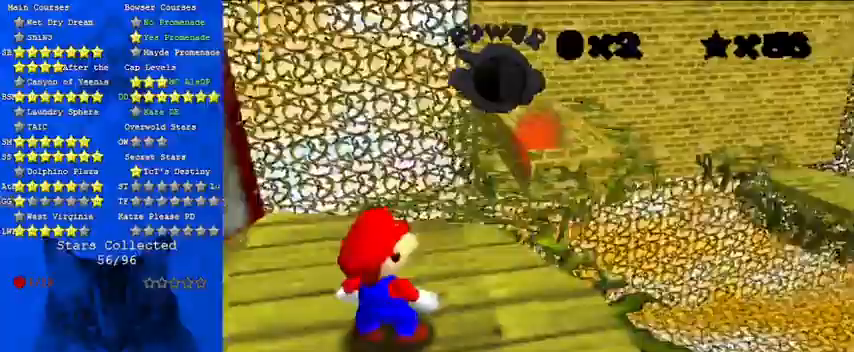
{"keys": ["down"], "events": [[167, "shift", "down"], [200, "down", "down"], [367, "shift", "up"]]}
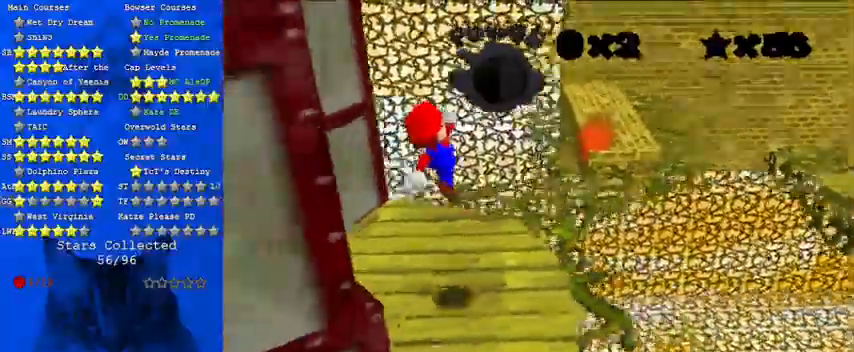
{"keys": [], "events": [[267, "down", "up"]]}
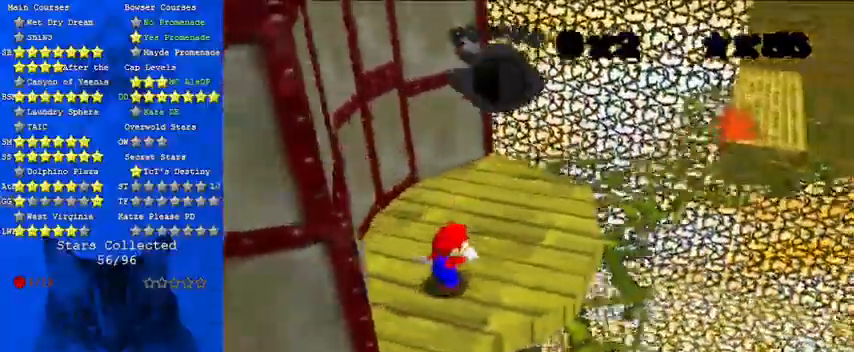
{"keys": ["up"], "events": [[33, "right", "down"], [267, "up", "down"], [400, "right", "up"]]}
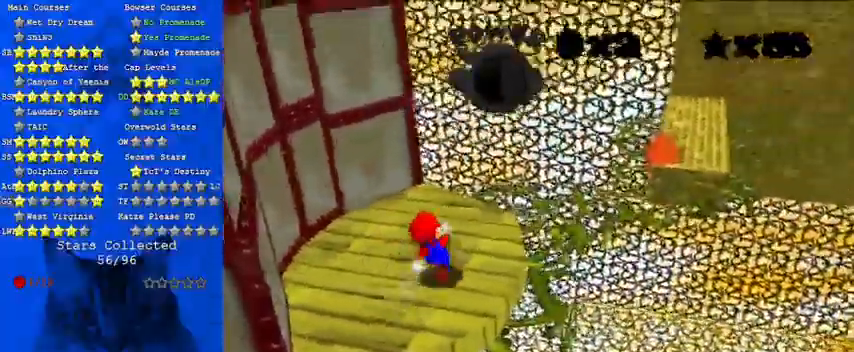
{"keys": ["right", "shift", "up", "y"], "events": [[133, "right", "down"], [333, "y", "down"], [367, "shift", "down"]]}
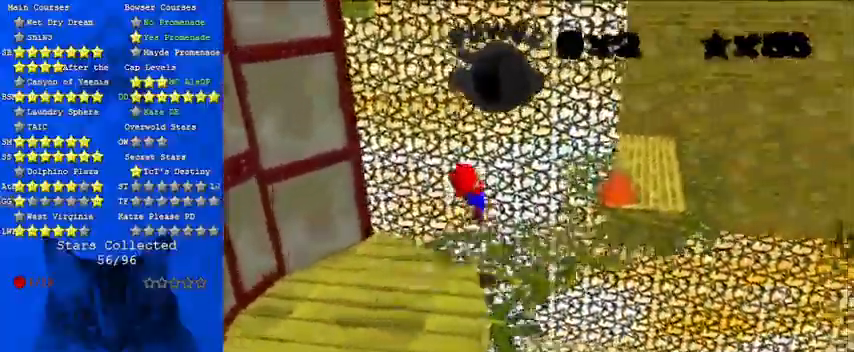
{"keys": ["up"], "events": [[100, "right", "up"], [233, "shift", "up"], [300, "y", "up"]]}
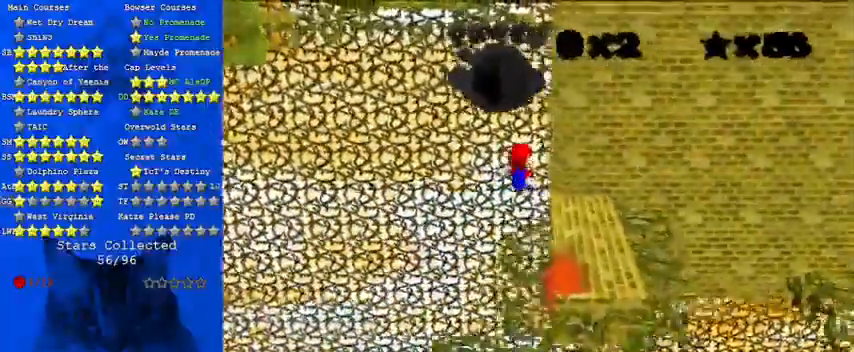
{"keys": ["a", "left"], "events": [[67, "up", "up"], [200, "down", "down"], [200, "left", "down"], [400, "c", "down"], [433, "c", "up"], [500, "a", "down"], [500, "down", "up"]]}
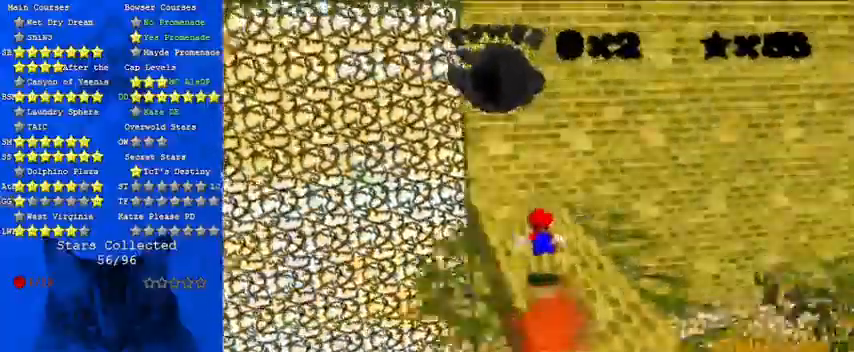
{"keys": [], "events": [[67, "left", "up"], [133, "a", "up"], [233, "a", "down"], [367, "a", "up"]]}
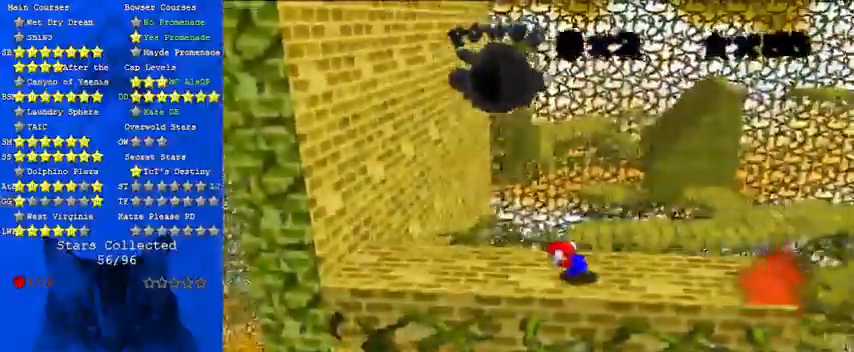
{"keys": [], "events": []}
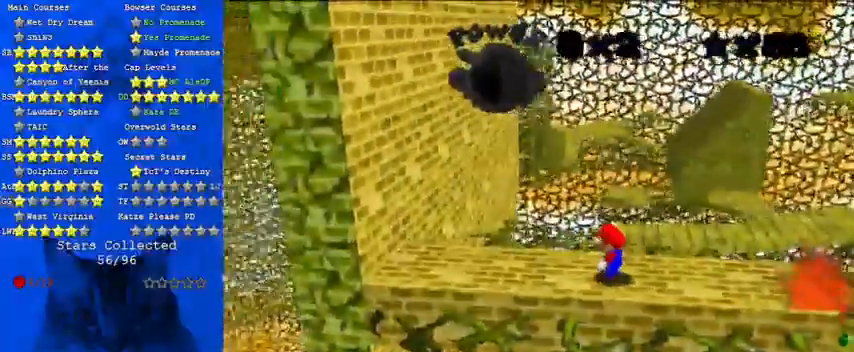
{"keys": ["a"], "events": [[467, "a", "down"]]}
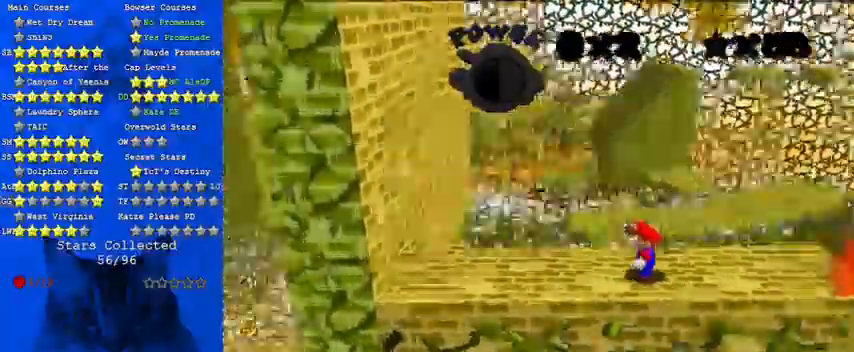
{"keys": ["c", "s"], "events": [[100, "a", "up"], [333, "c", "down"], [400, "s", "down"]]}
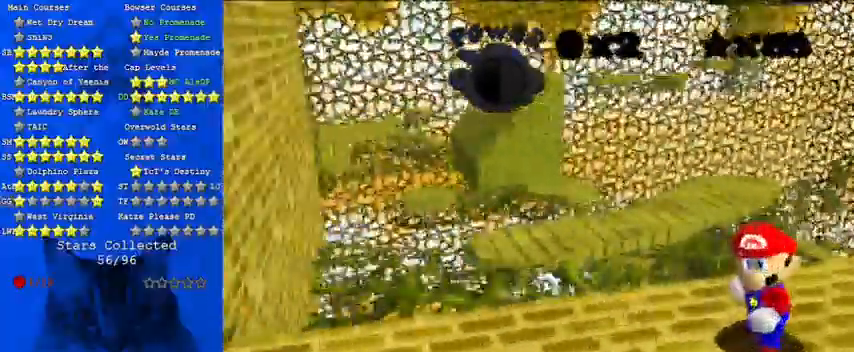
{"keys": [], "events": [[33, "c", "up"], [33, "s", "up"]]}
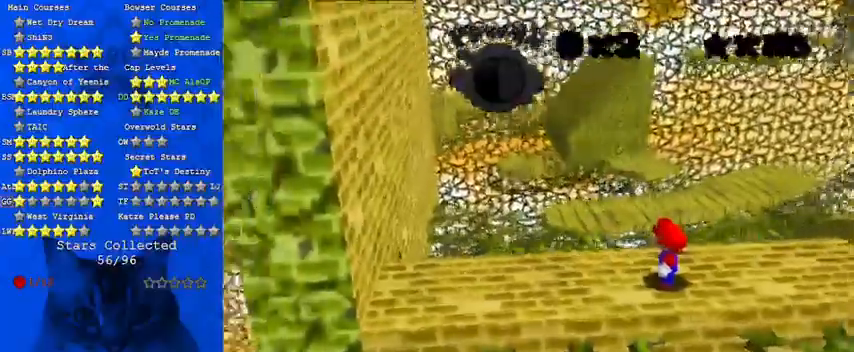
{"keys": ["up"], "events": [[133, "down", "down"], [133, "right", "down"], [200, "down", "up"], [367, "up", "down"], [500, "right", "up"]]}
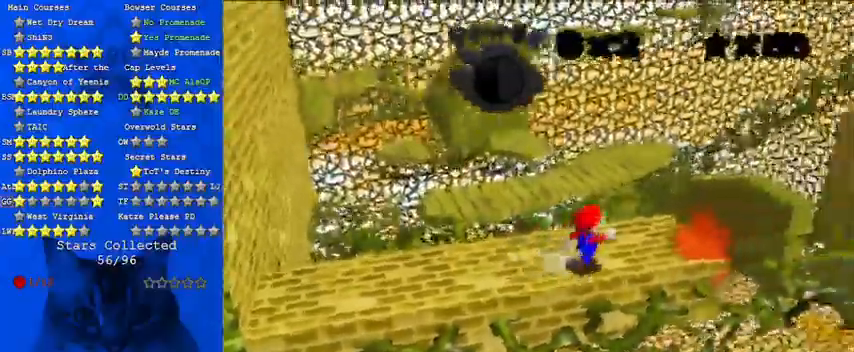
{"keys": ["right", "shift", "up", "y"], "events": [[167, "y", "down"], [267, "shift", "down"], [500, "right", "down"]]}
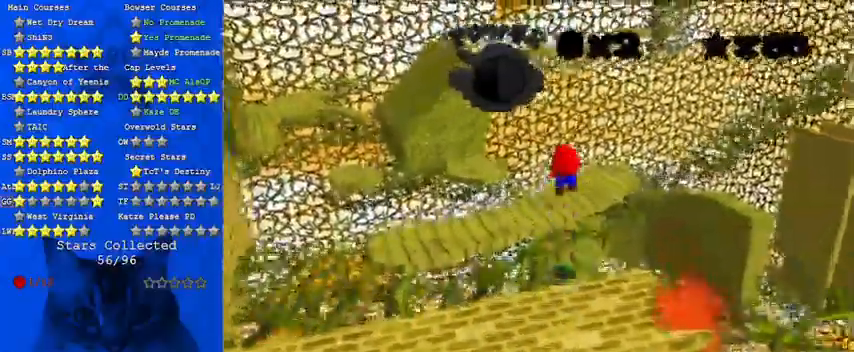
{"keys": ["right", "up"], "events": [[233, "shift", "up"], [300, "right", "up"], [300, "y", "up"], [467, "right", "down"]]}
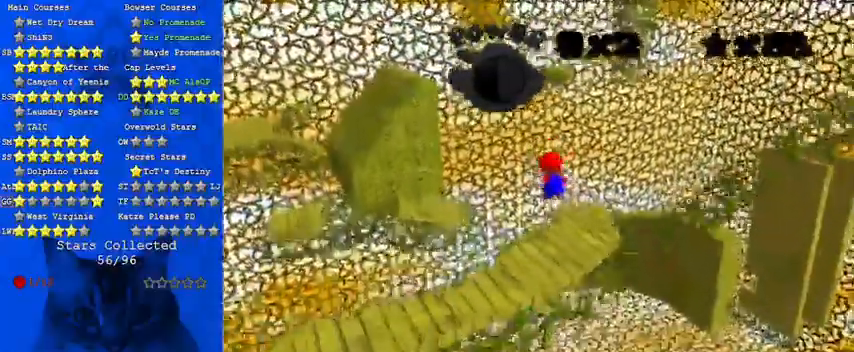
{"keys": ["up"], "events": [[400, "right", "up"]]}
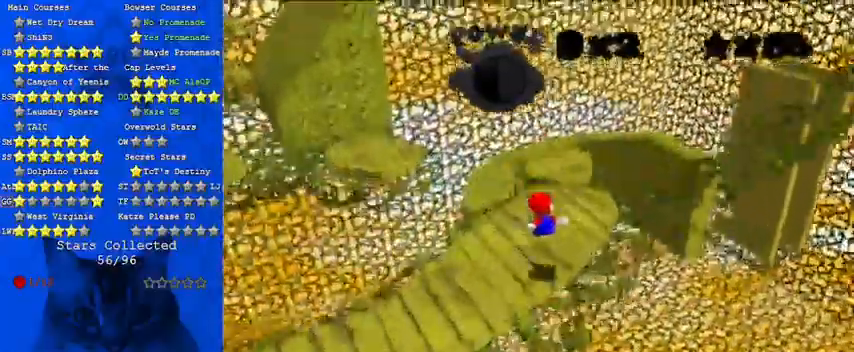
{"keys": ["right"], "events": [[33, "up", "up"], [67, "c", "down"], [167, "c", "up"], [400, "shift", "down"], [500, "right", "down"], [500, "shift", "up"]]}
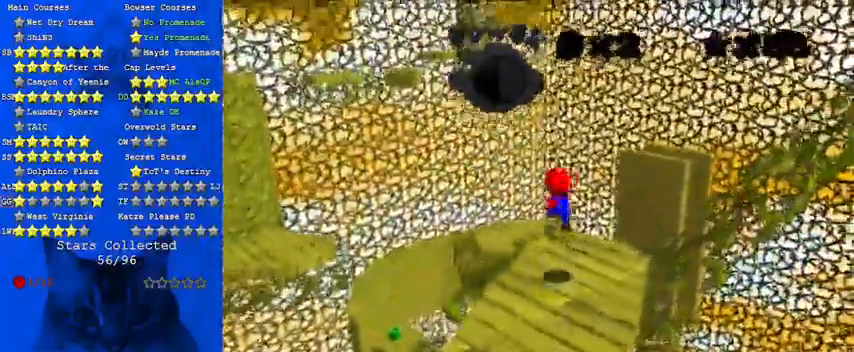
{"keys": [], "events": [[100, "right", "up"]]}
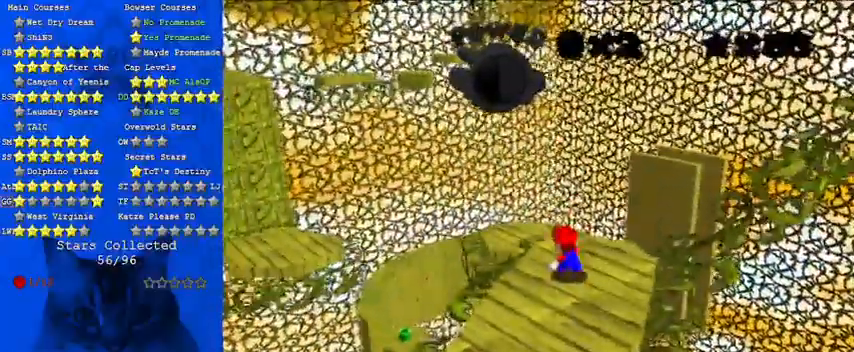
{"keys": ["shift", "up"], "events": [[100, "up", "down"], [267, "left", "down"], [333, "left", "up"], [333, "y", "down"], [367, "shift", "down"], [500, "y", "up"]]}
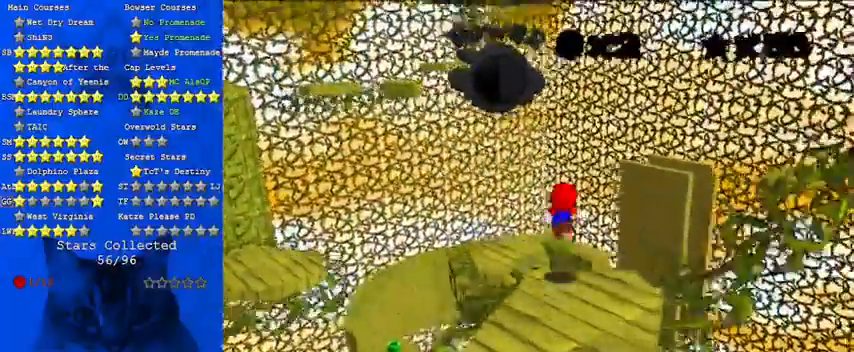
{"keys": [], "events": [[67, "shift", "up"], [133, "a", "down"], [133, "left", "down"], [300, "a", "up"], [333, "up", "up"], [367, "left", "up"]]}
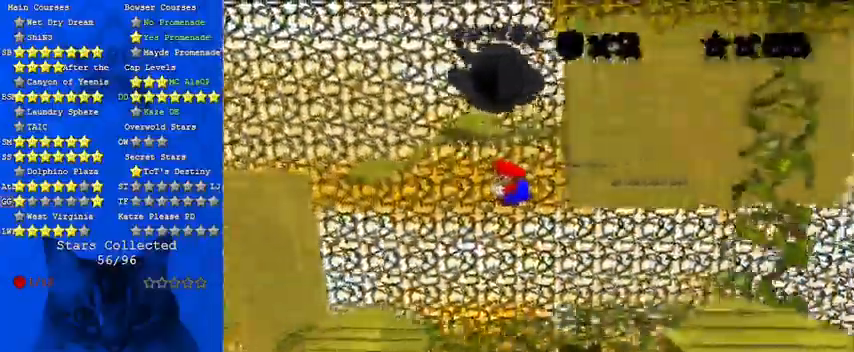
{"keys": ["d", "down", "right"], "events": [[167, "up", "down"], [200, "left", "down"], [333, "left", "up"], [333, "up", "up"], [400, "d", "down"], [433, "right", "down"], [500, "down", "down"]]}
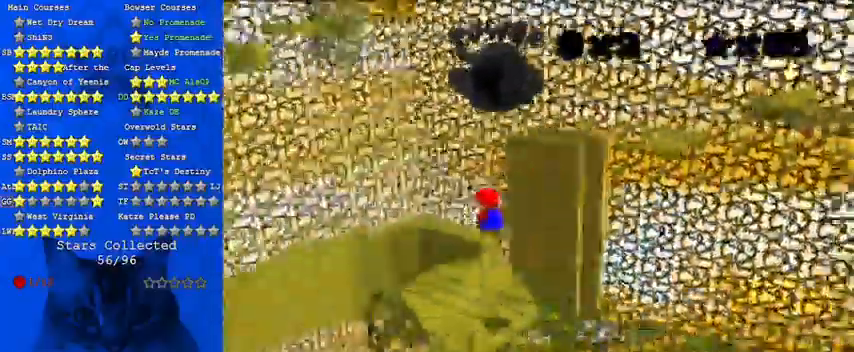
{"keys": [], "events": [[33, "d", "up"], [133, "d", "down"], [233, "d", "up"], [233, "right", "up"], [267, "down", "up"], [300, "d", "down"], [433, "d", "up"]]}
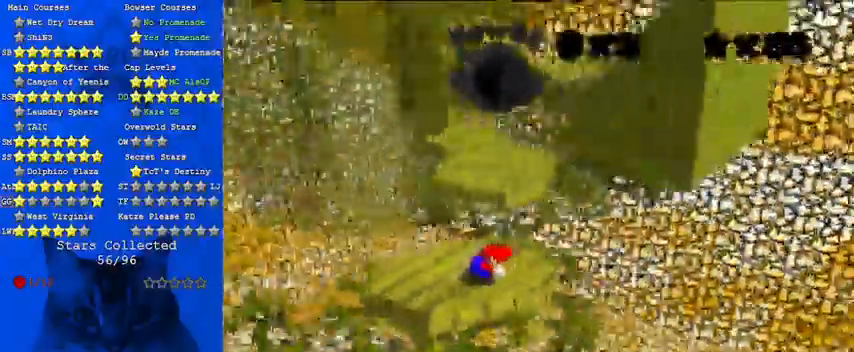
{"keys": [], "events": [[33, "shift", "down"], [133, "shift", "up"], [233, "down", "down"], [233, "left", "down"], [467, "down", "up"], [467, "left", "up"]]}
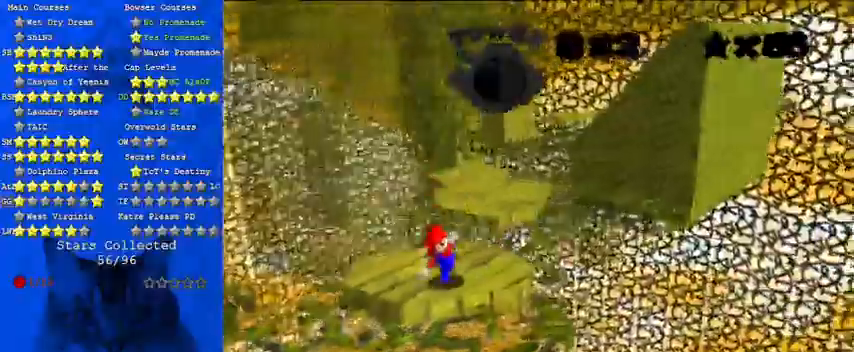
{"keys": ["up"], "events": [[233, "right", "down"], [267, "up", "down"], [400, "right", "up"]]}
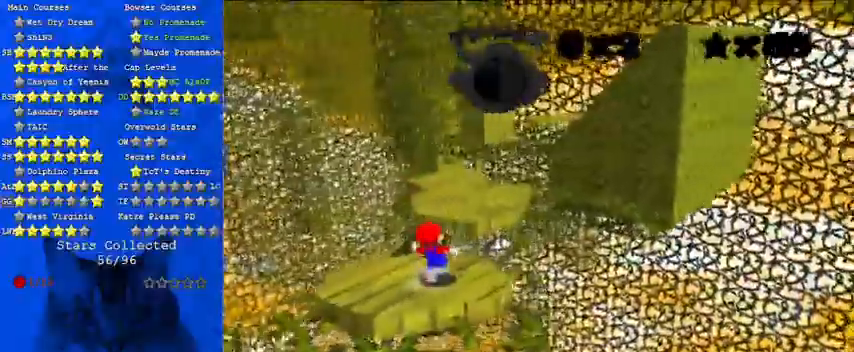
{"keys": ["right", "up", "y"], "events": [[100, "y", "down"], [133, "shift", "down"], [367, "right", "down"], [433, "shift", "up"]]}
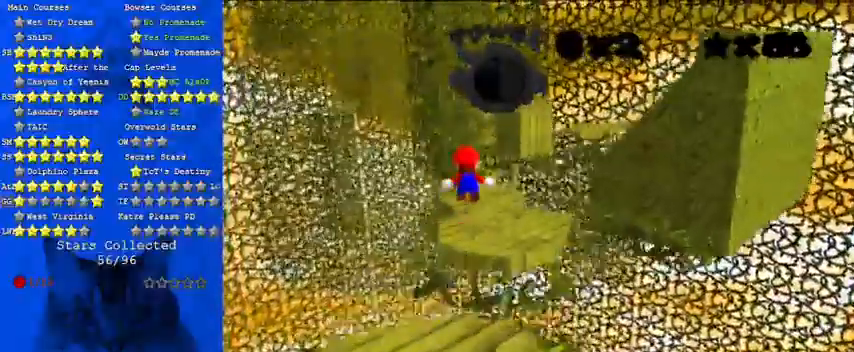
{"keys": ["right", "y"], "events": [[133, "a", "down"], [300, "a", "up"], [300, "right", "up"], [333, "up", "up"], [433, "right", "down"]]}
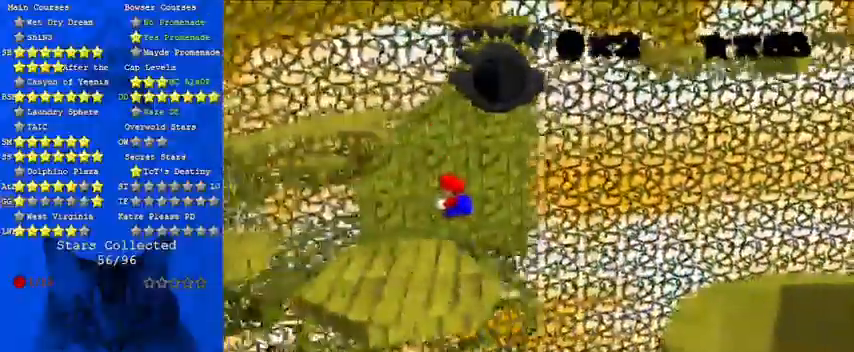
{"keys": ["left", "shift", "up", "y"], "events": [[200, "right", "up"], [300, "left", "down"], [300, "up", "down"], [433, "shift", "down"]]}